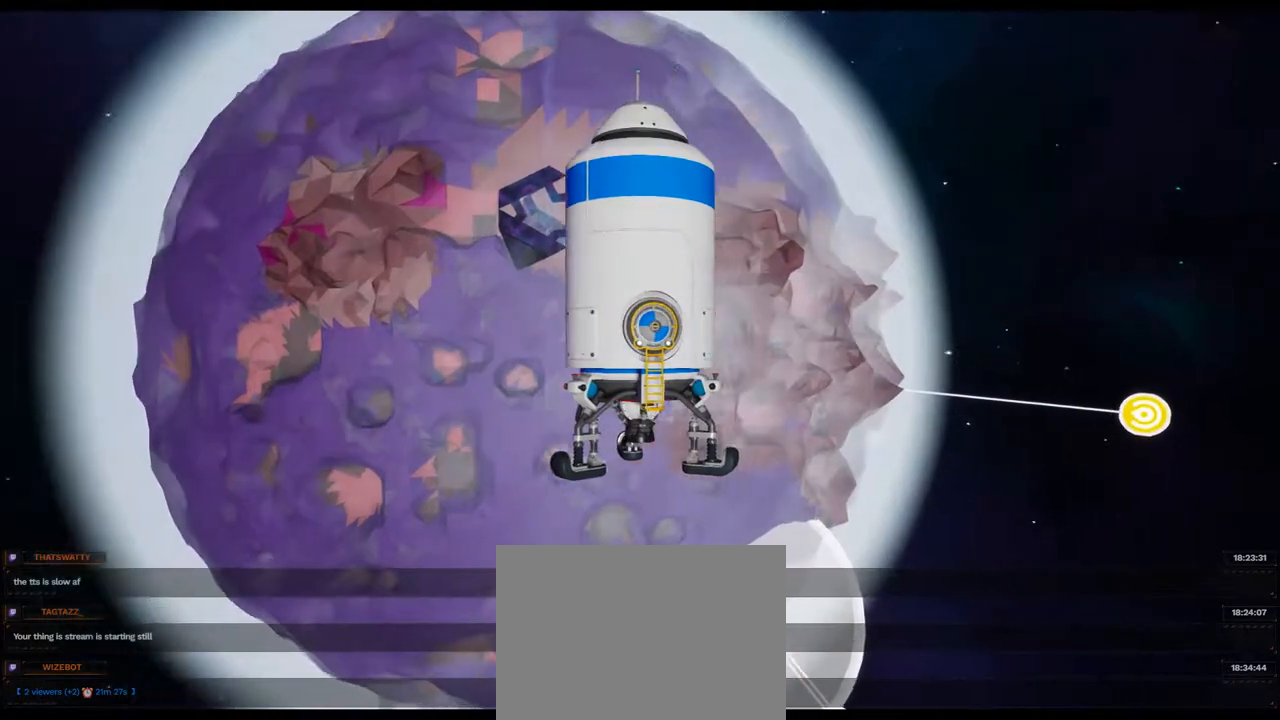
Gameplay with a controller (Xbox layout); each line is a JSON object with the inputs held at the frame after it (dt_ms = milliseconds from this image to that frame). "events" lists button and stick changes between this image and that frame as [ms after this image, input, new state], when the widget could be followed in between. Not read: L3 R3.
{"dt_ms": 500, "buttons": [], "left_stick": "center", "right_stick": "center", "events": [[133, "right_stick", "center"]]}
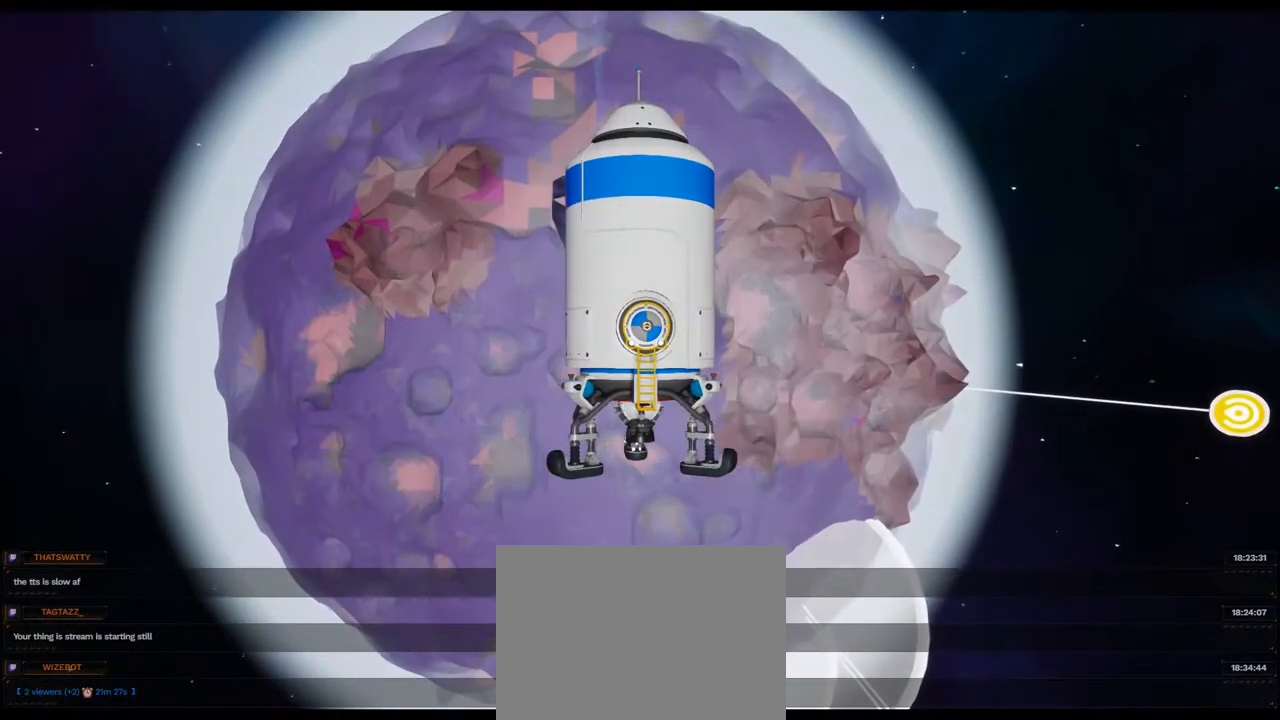
{"dt_ms": 500, "buttons": [], "left_stick": "center", "right_stick": "center", "events": [[267, "right_stick", "left"], [450, "right_stick", "center"]]}
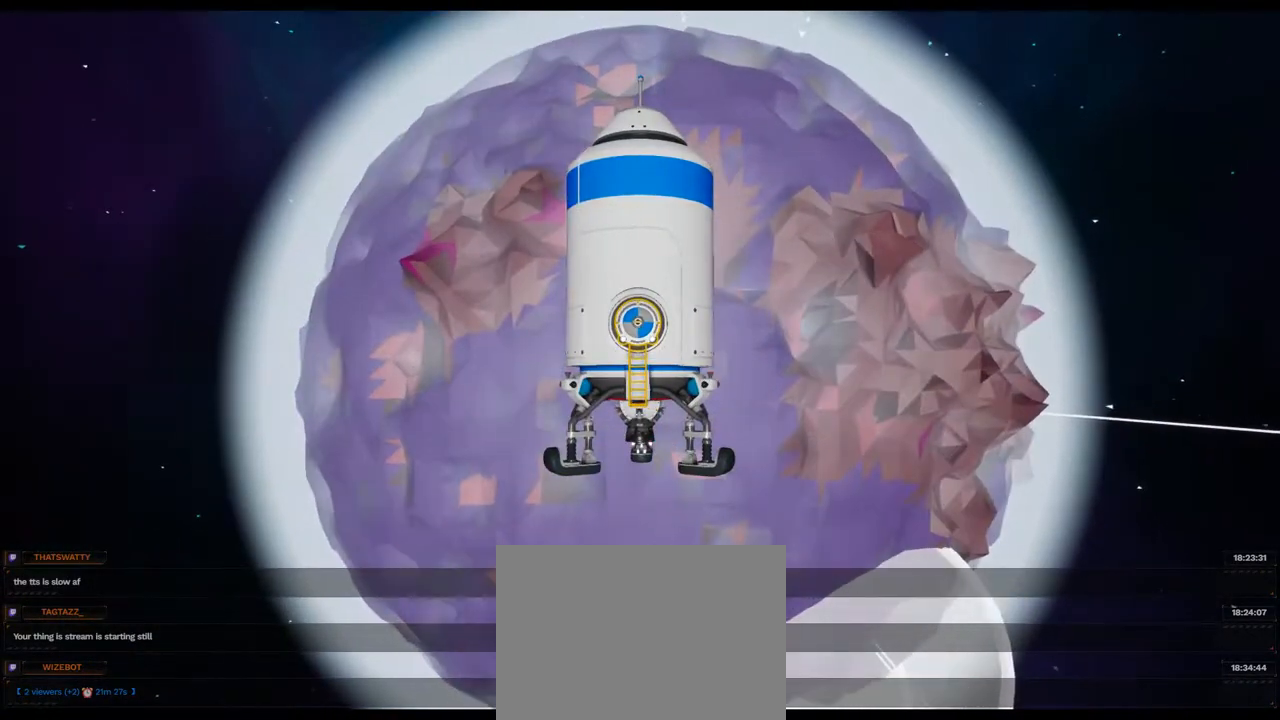
{"dt_ms": 500, "buttons": [], "left_stick": "center", "right_stick": "center", "events": []}
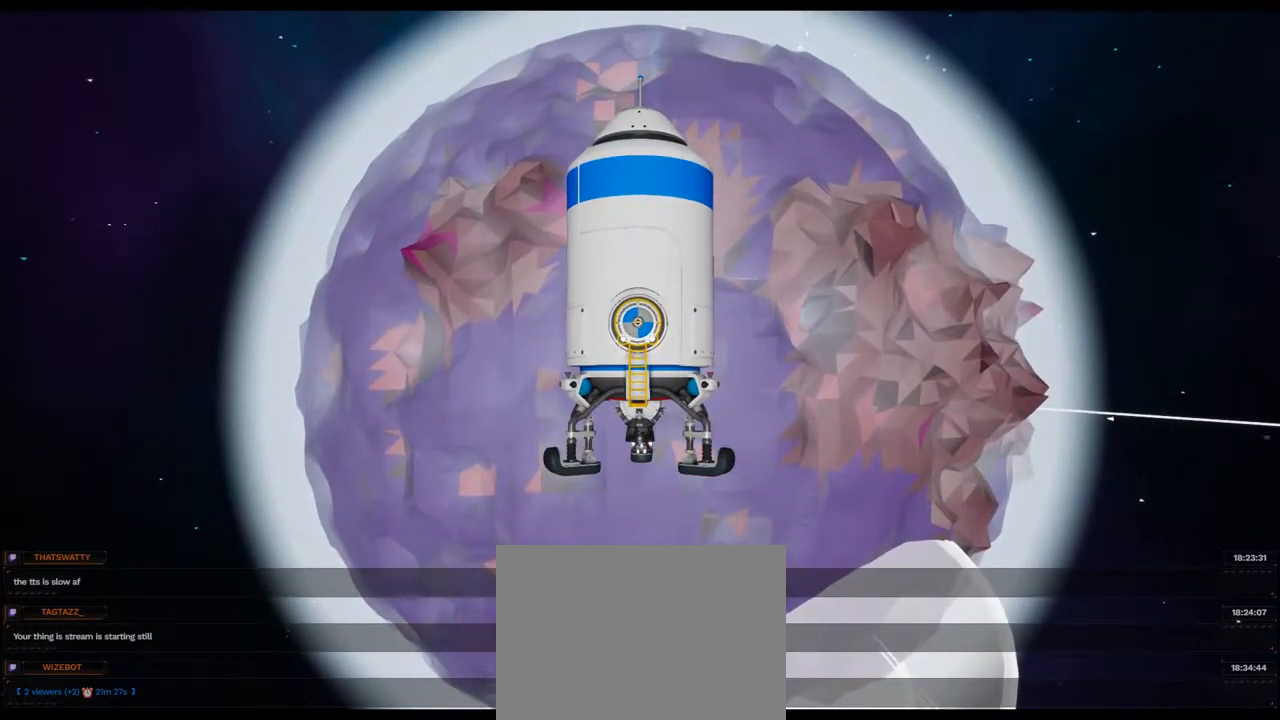
{"dt_ms": 500, "buttons": [], "left_stick": "center", "right_stick": "center", "events": []}
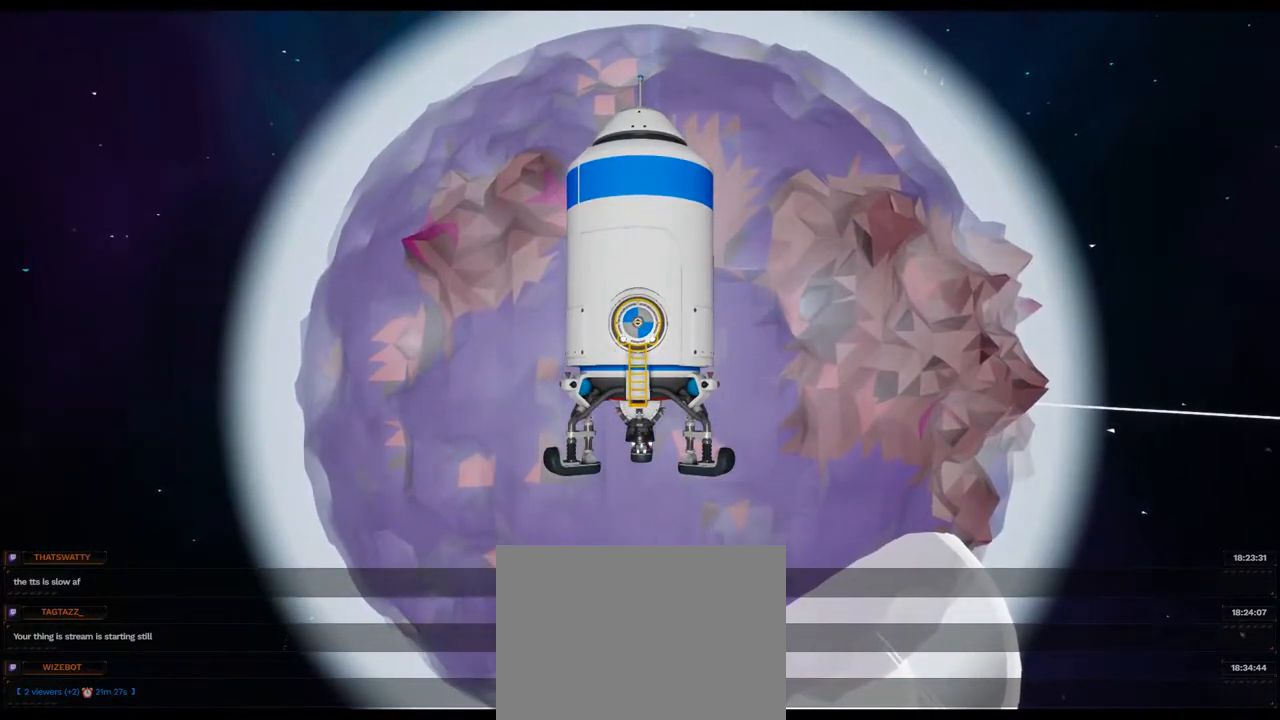
{"dt_ms": 500, "buttons": [], "left_stick": "center", "right_stick": "center", "events": []}
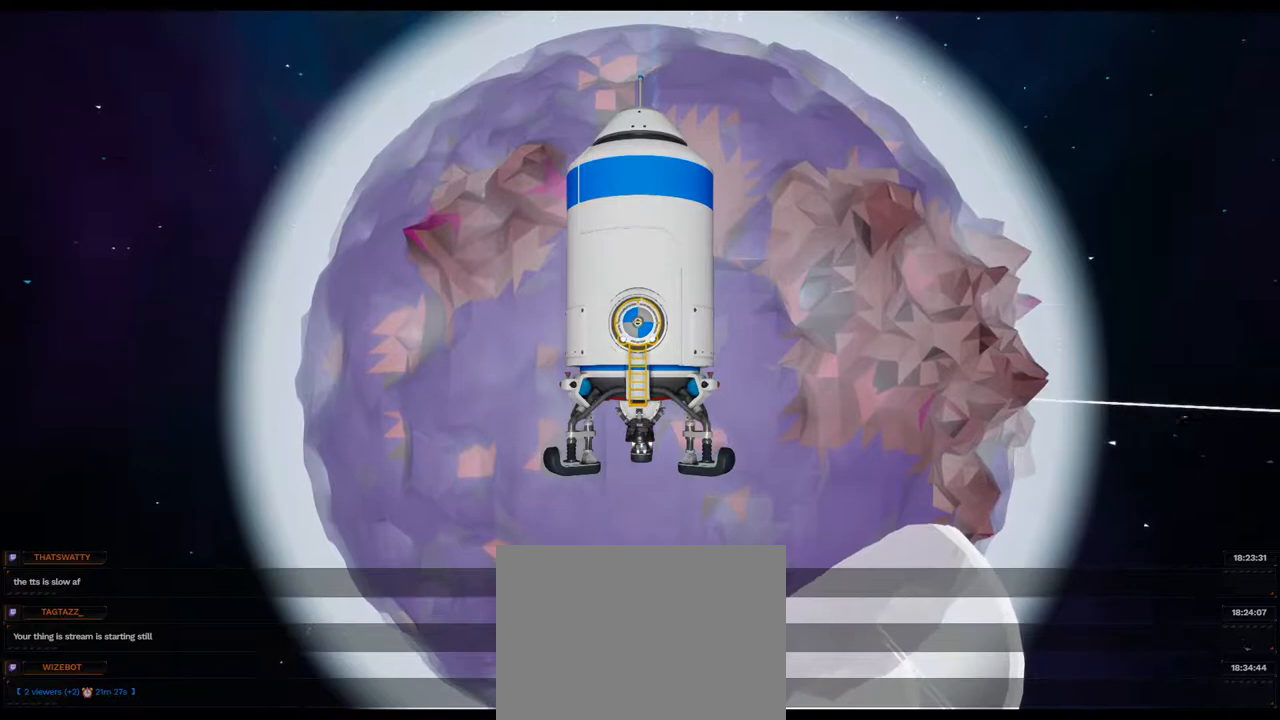
{"dt_ms": 500, "buttons": [], "left_stick": "center", "right_stick": "down"}
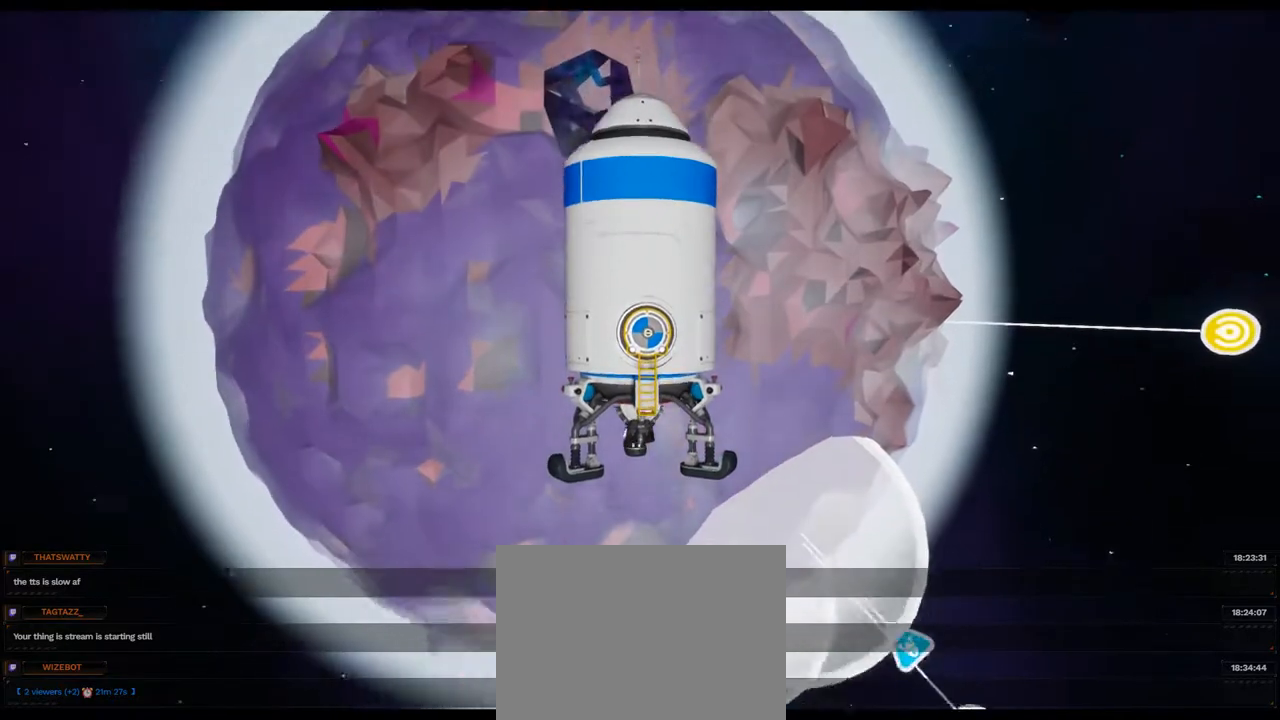
{"dt_ms": 500, "buttons": [], "left_stick": "center", "right_stick": "center", "events": [[183, "right_stick", "center"]]}
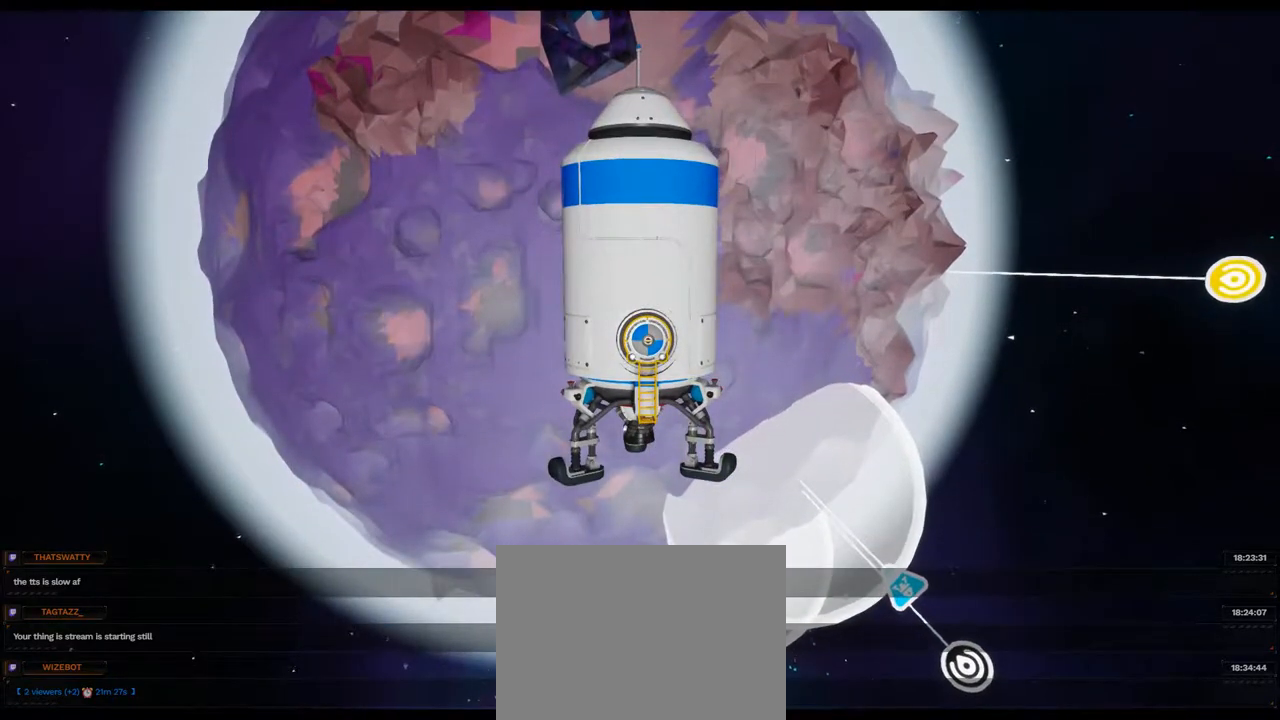
{"dt_ms": 500, "buttons": [], "left_stick": "center", "right_stick": "center", "events": []}
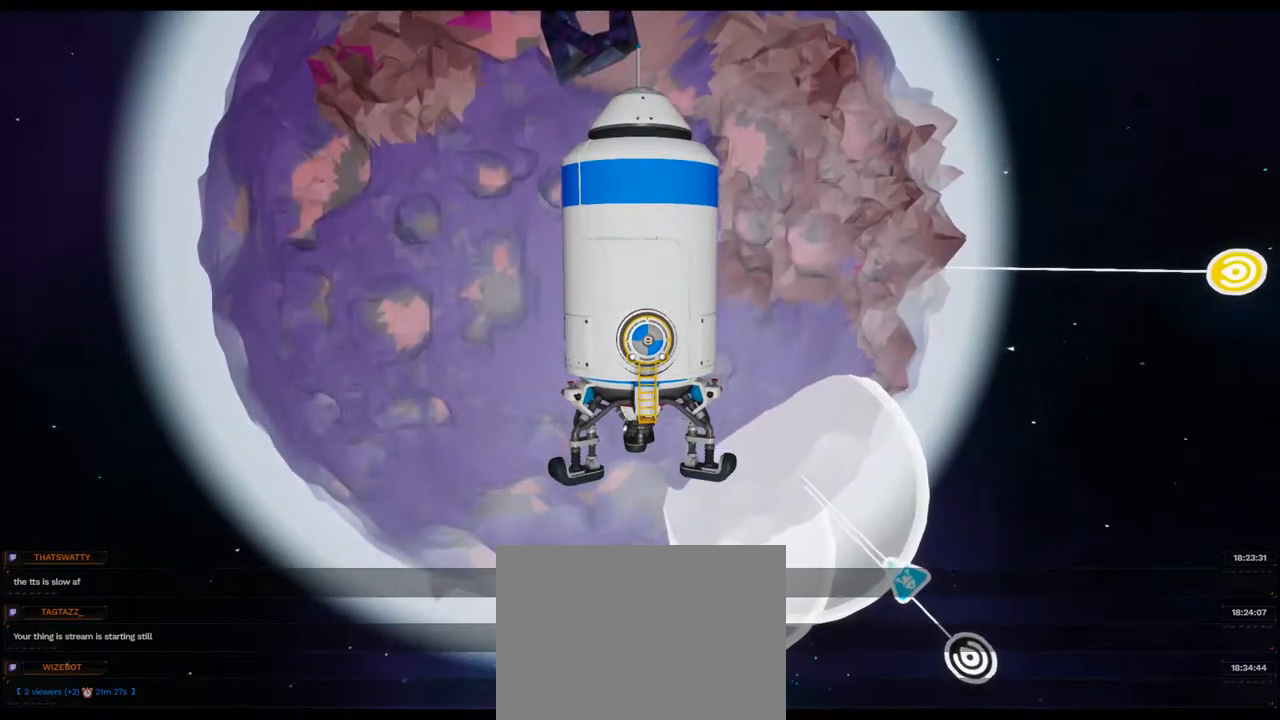
{"dt_ms": 1000, "buttons": ["L2", "R2"], "left_stick": "center", "right_stick": "center"}
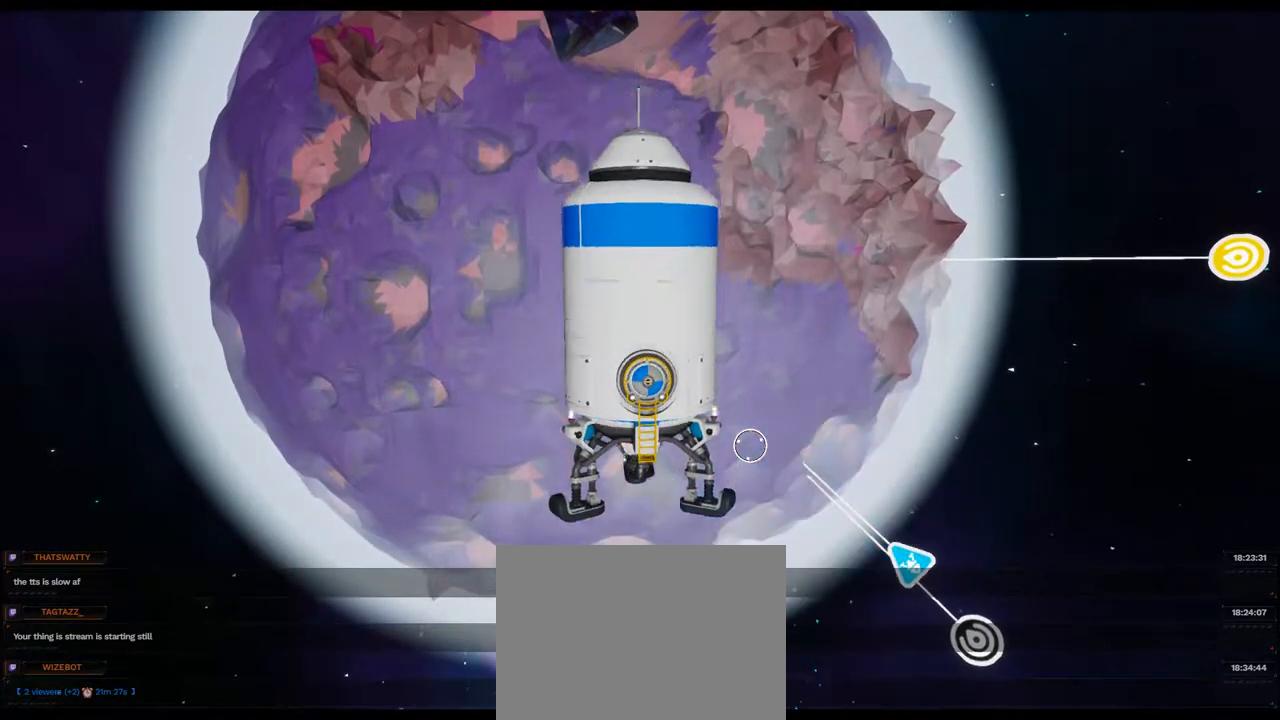
{"dt_ms": 500, "buttons": [], "left_stick": "center", "right_stick": "center", "events": [[133, "R2", "up"], [350, "L2", "up"]]}
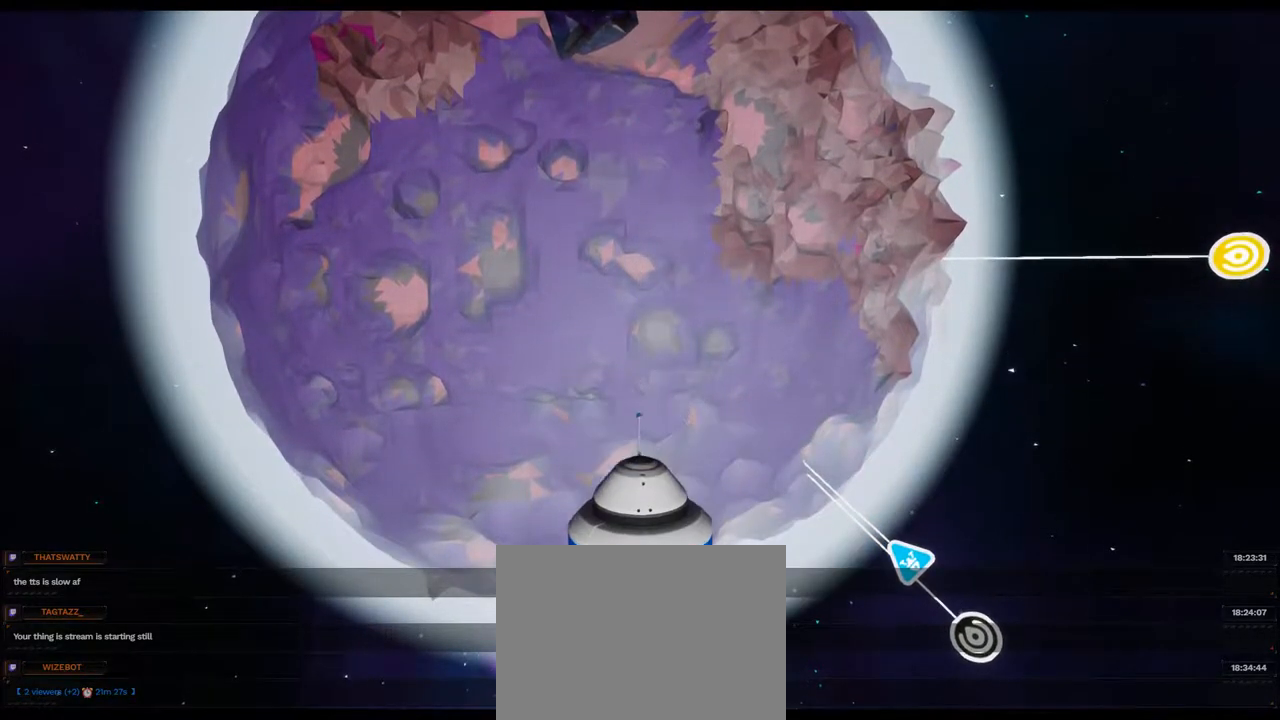
{"dt_ms": 500, "buttons": [], "left_stick": "center", "right_stick": "center", "events": [[317, "X", "down"], [383, "X", "up"]]}
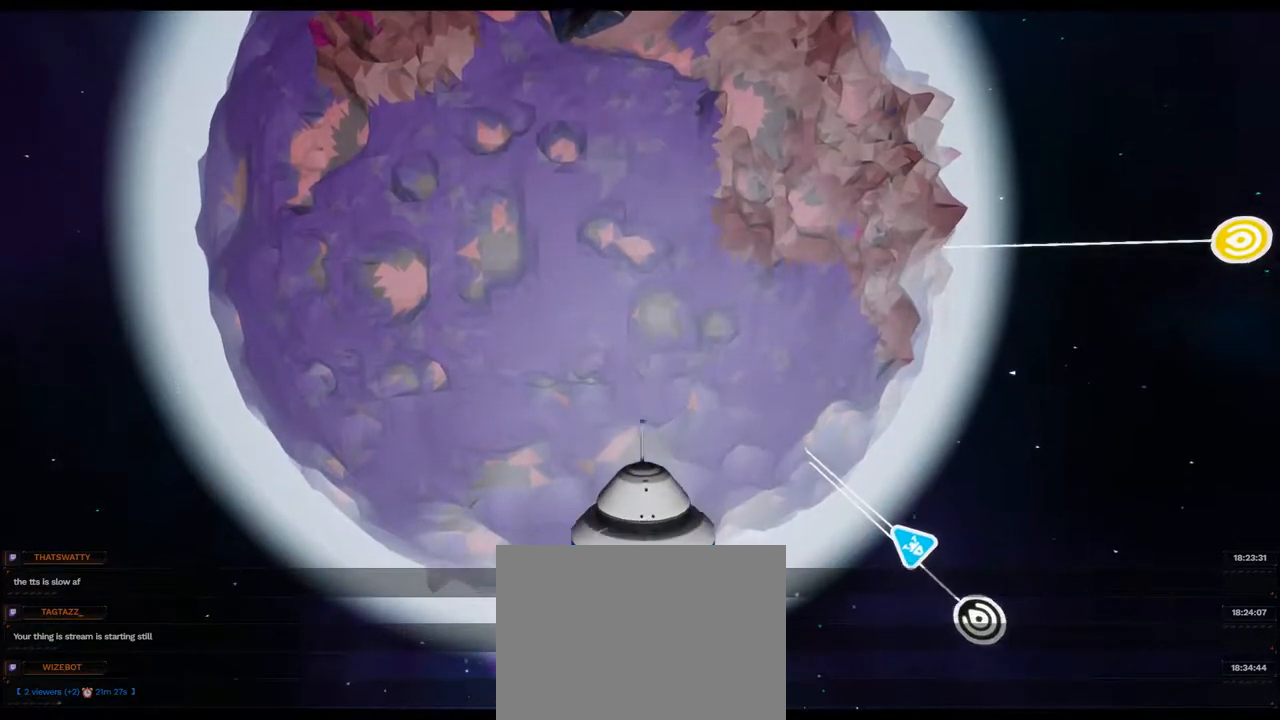
{"dt_ms": 500, "buttons": [], "left_stick": "center", "right_stick": "center", "events": [[333, "L2", "down"], [417, "L2", "up"]]}
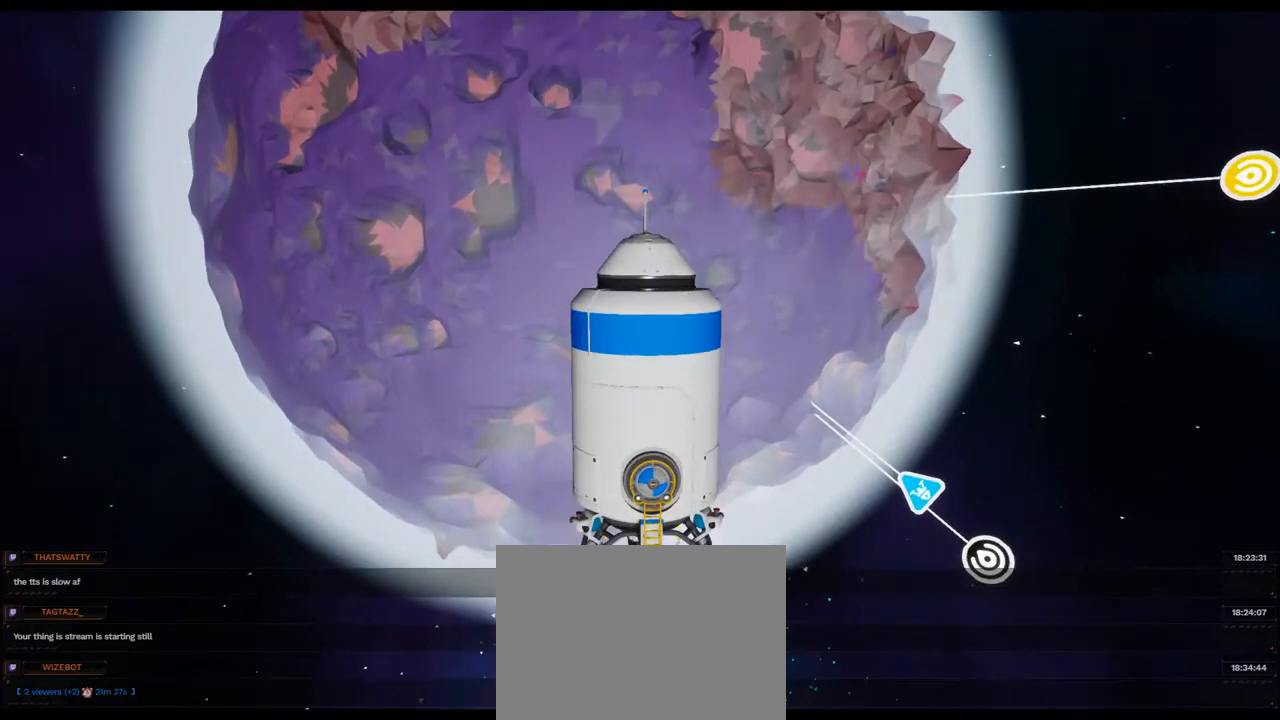
{"dt_ms": 500, "buttons": [], "left_stick": "center", "right_stick": "center", "events": []}
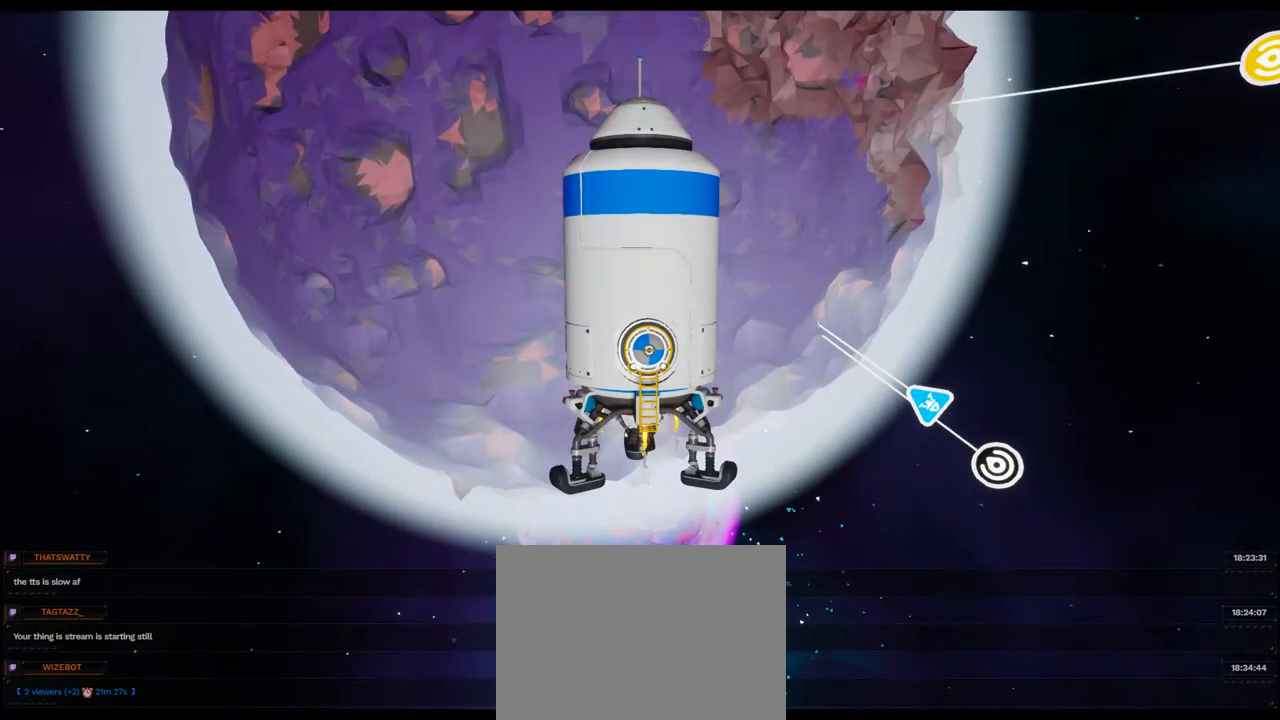
{"dt_ms": 1000, "buttons": [], "left_stick": "center", "right_stick": "center"}
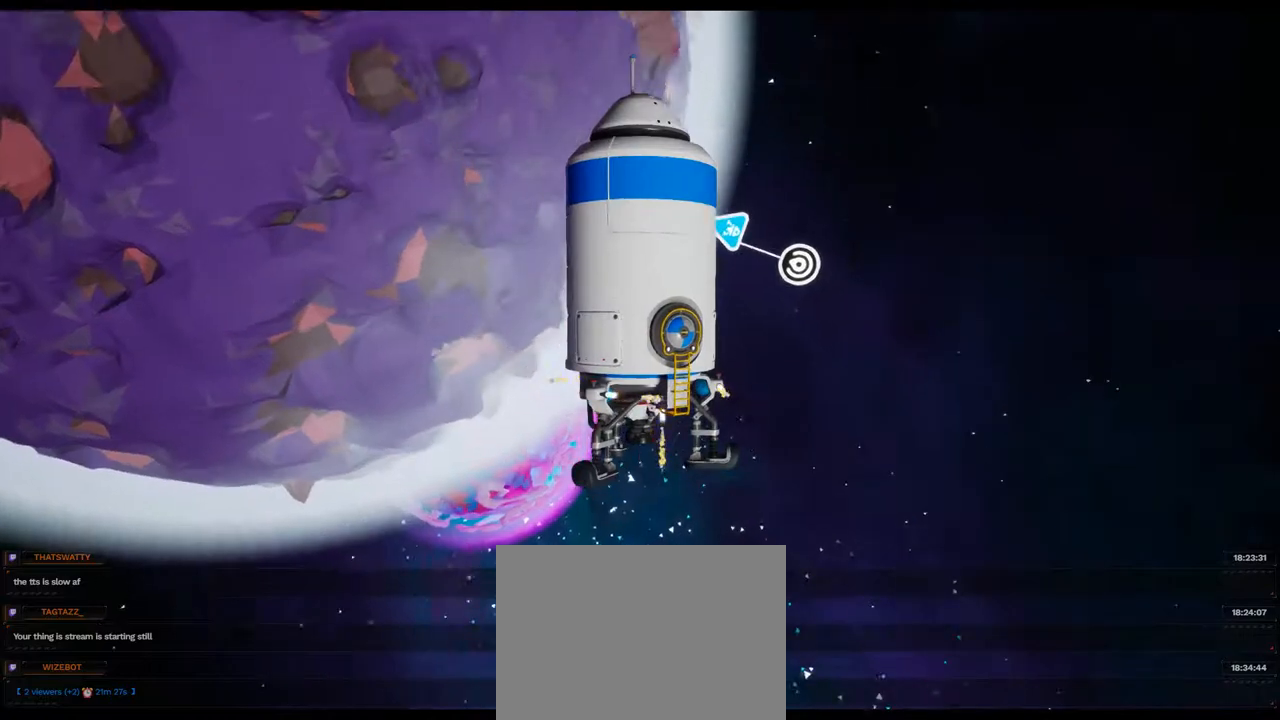
{"dt_ms": 500, "buttons": [], "left_stick": "center", "right_stick": "center", "events": []}
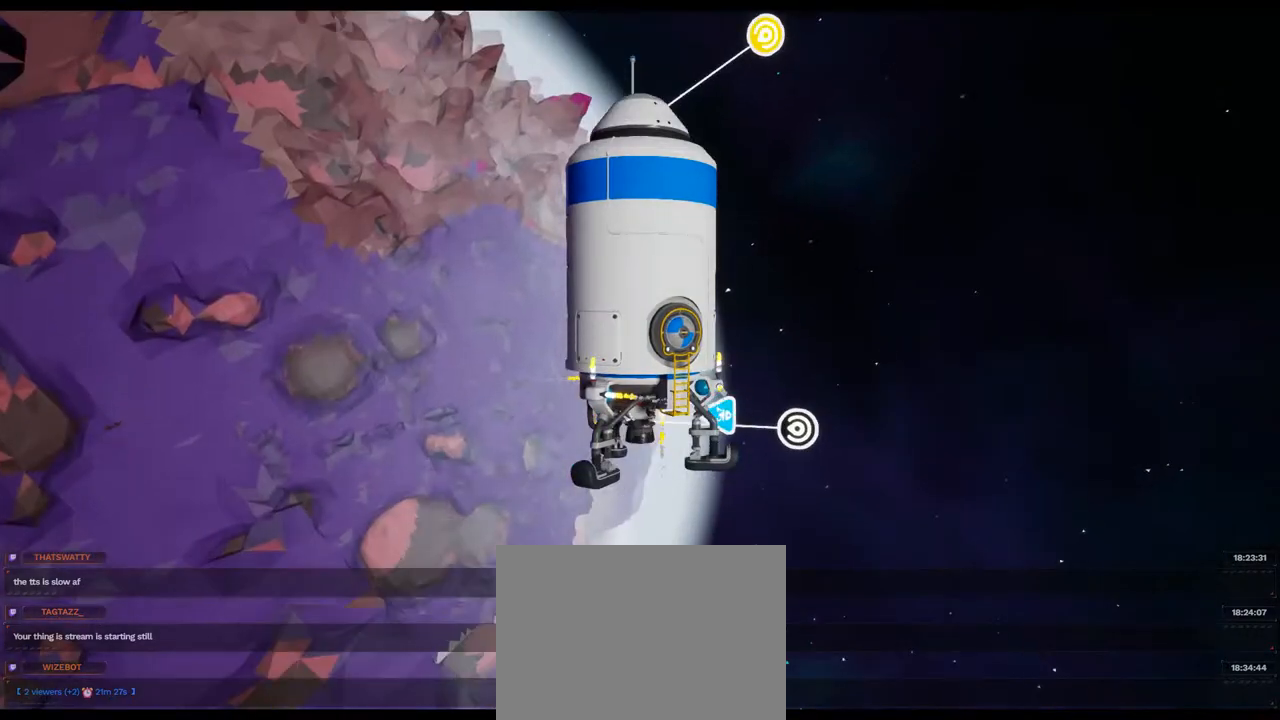
{"dt_ms": 500, "buttons": [], "left_stick": "center", "right_stick": "center", "events": []}
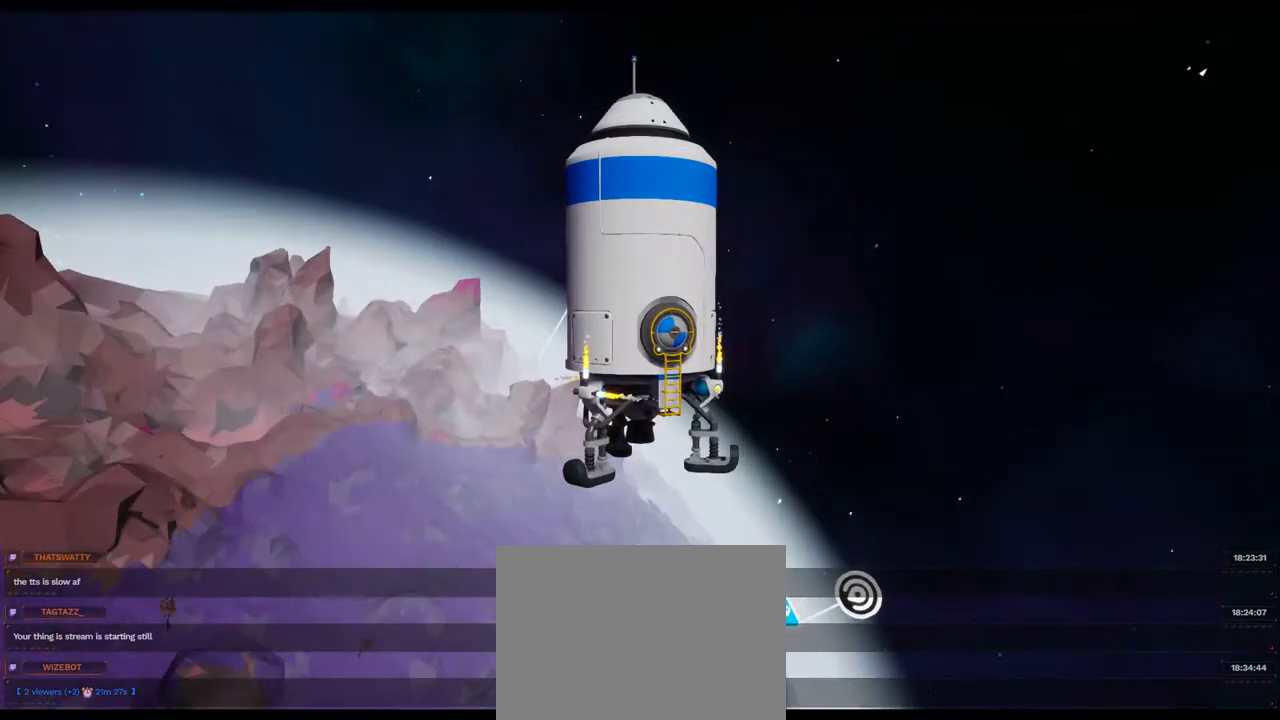
{"dt_ms": 500, "buttons": [], "left_stick": "center", "right_stick": "center", "events": []}
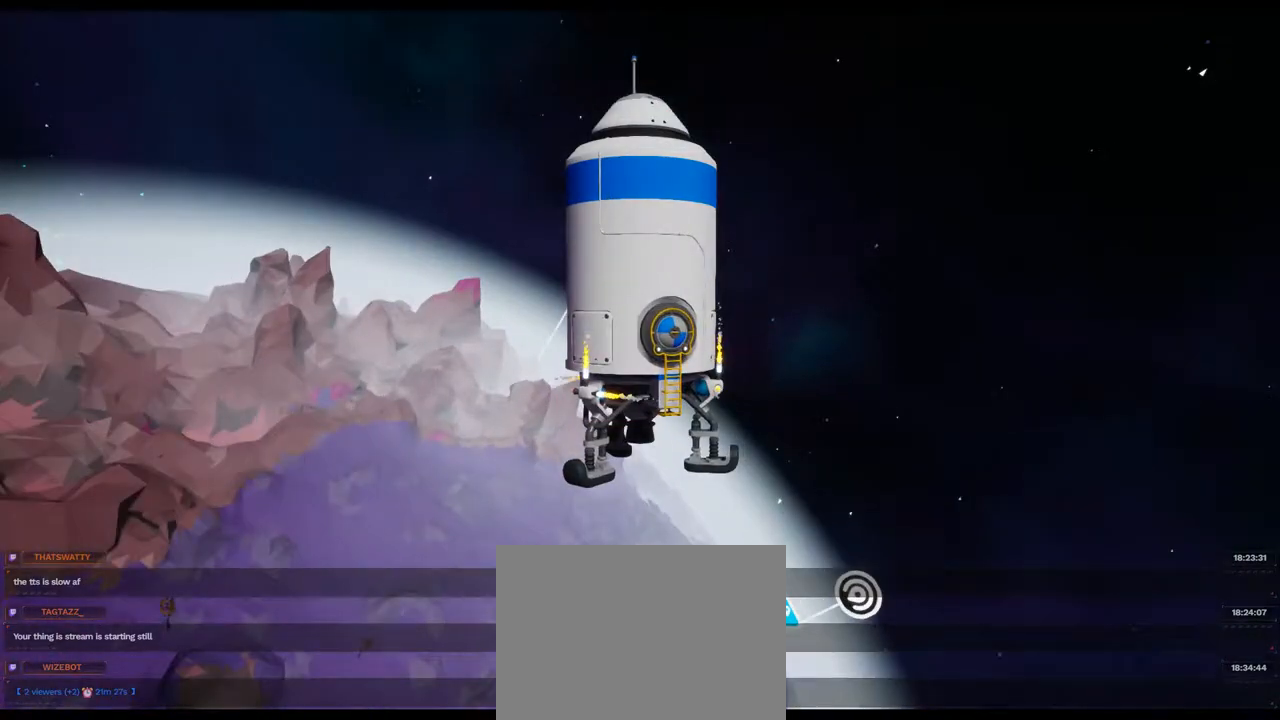
{"dt_ms": 1000, "buttons": [], "left_stick": "center", "right_stick": "center"}
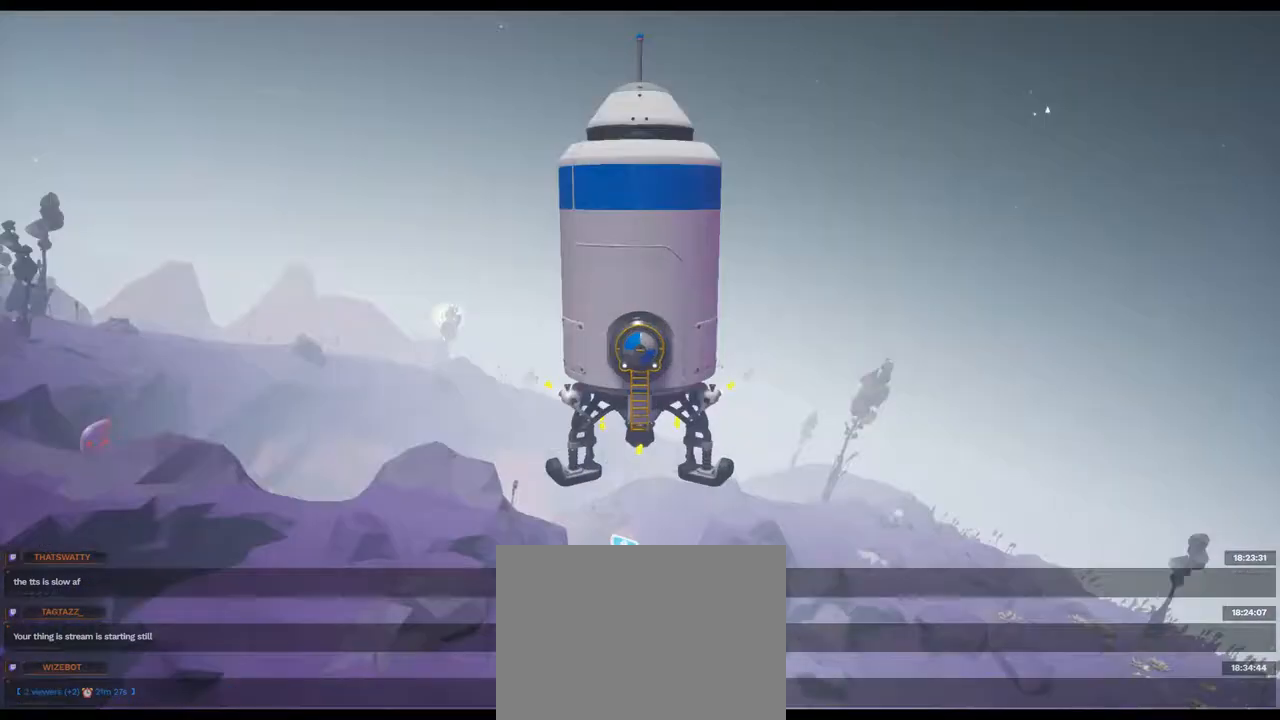
{"dt_ms": 500, "buttons": [], "left_stick": "center", "right_stick": "center", "events": []}
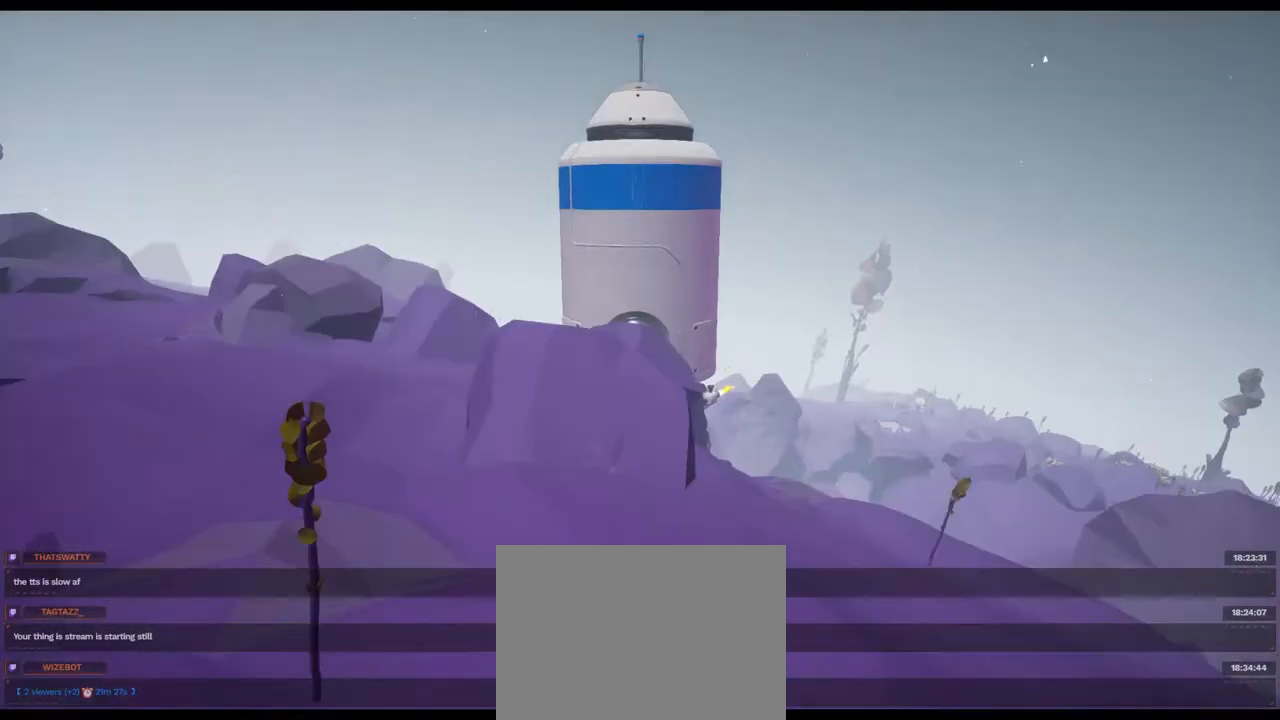
{"dt_ms": 500, "buttons": [], "left_stick": "center", "right_stick": "down-left", "events": [[133, "right_stick", "down-left"]]}
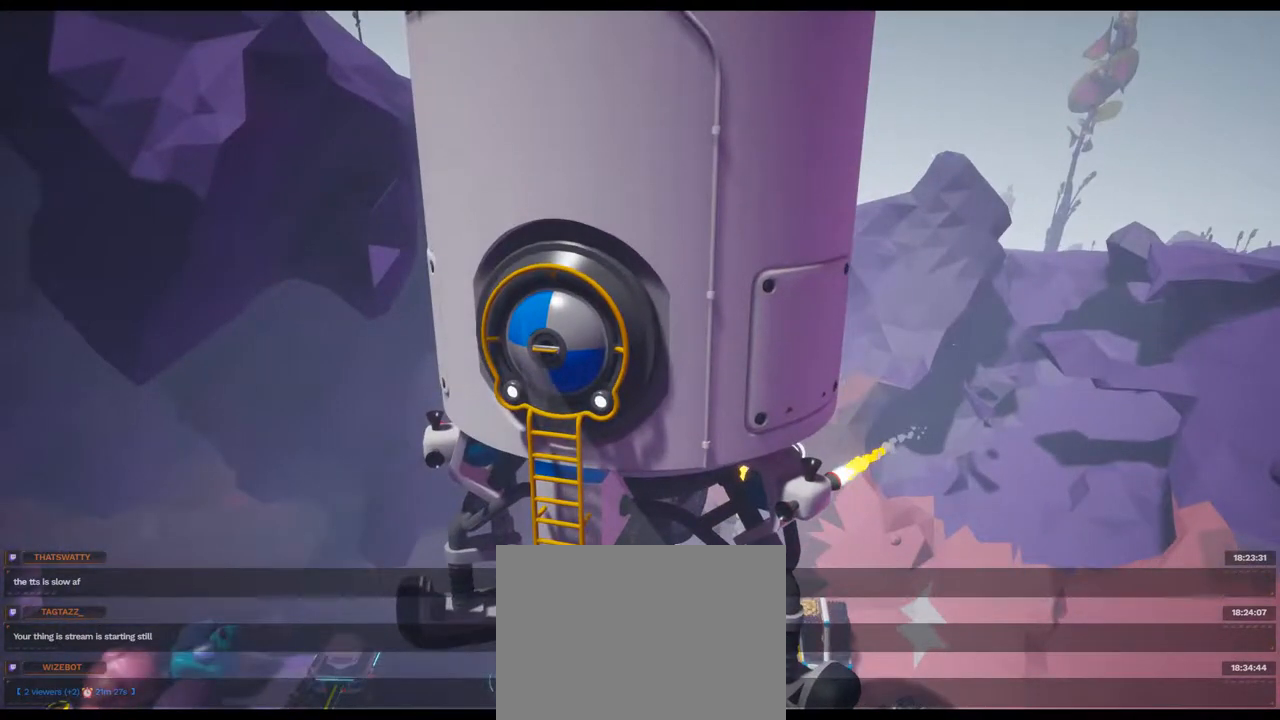
{"dt_ms": 500, "buttons": [], "left_stick": "center", "right_stick": "left", "events": [[317, "right_stick", "left"]]}
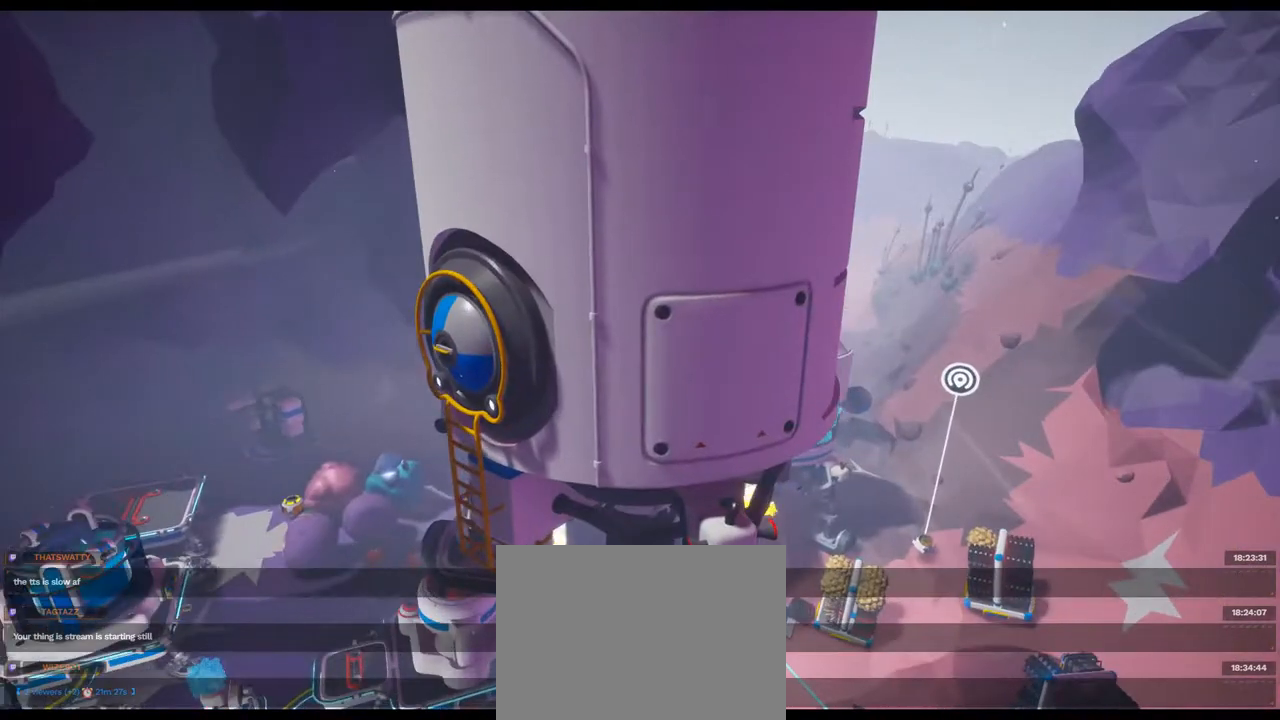
{"dt_ms": 500, "buttons": [], "left_stick": "center", "right_stick": "center", "events": [[433, "right_stick", "center"]]}
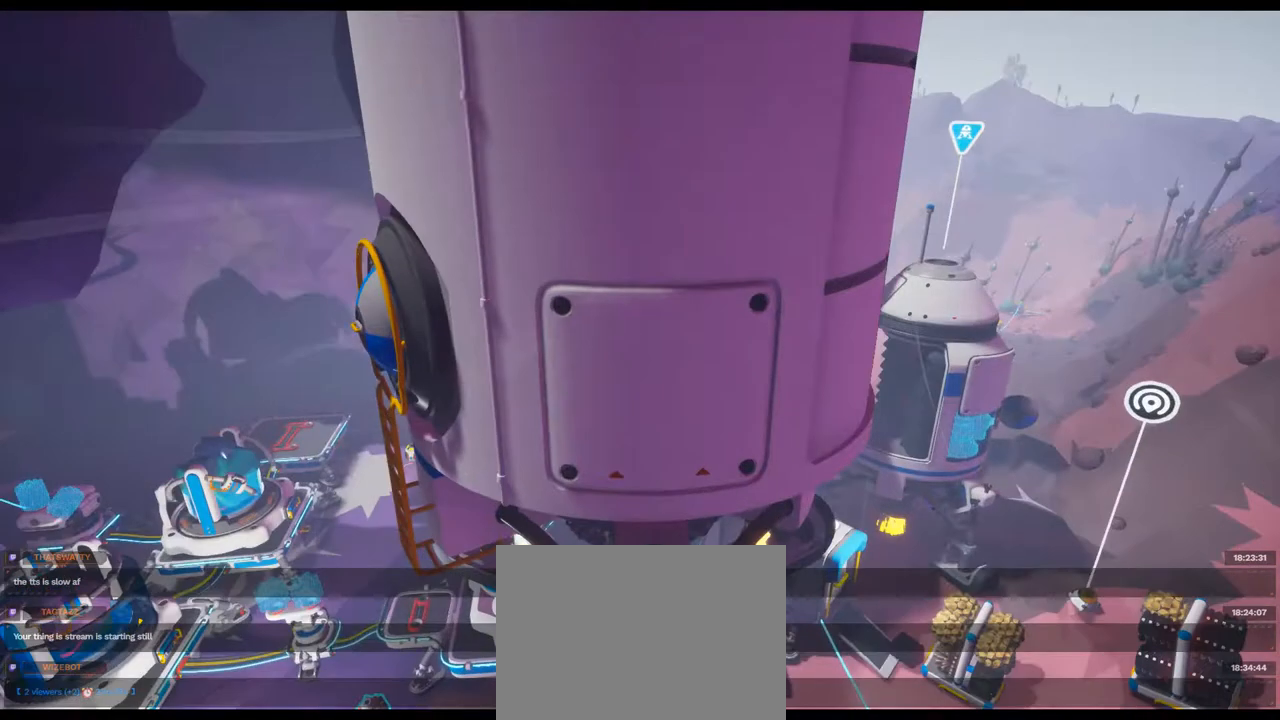
{"dt_ms": 500, "buttons": [], "left_stick": "center", "right_stick": "center", "events": []}
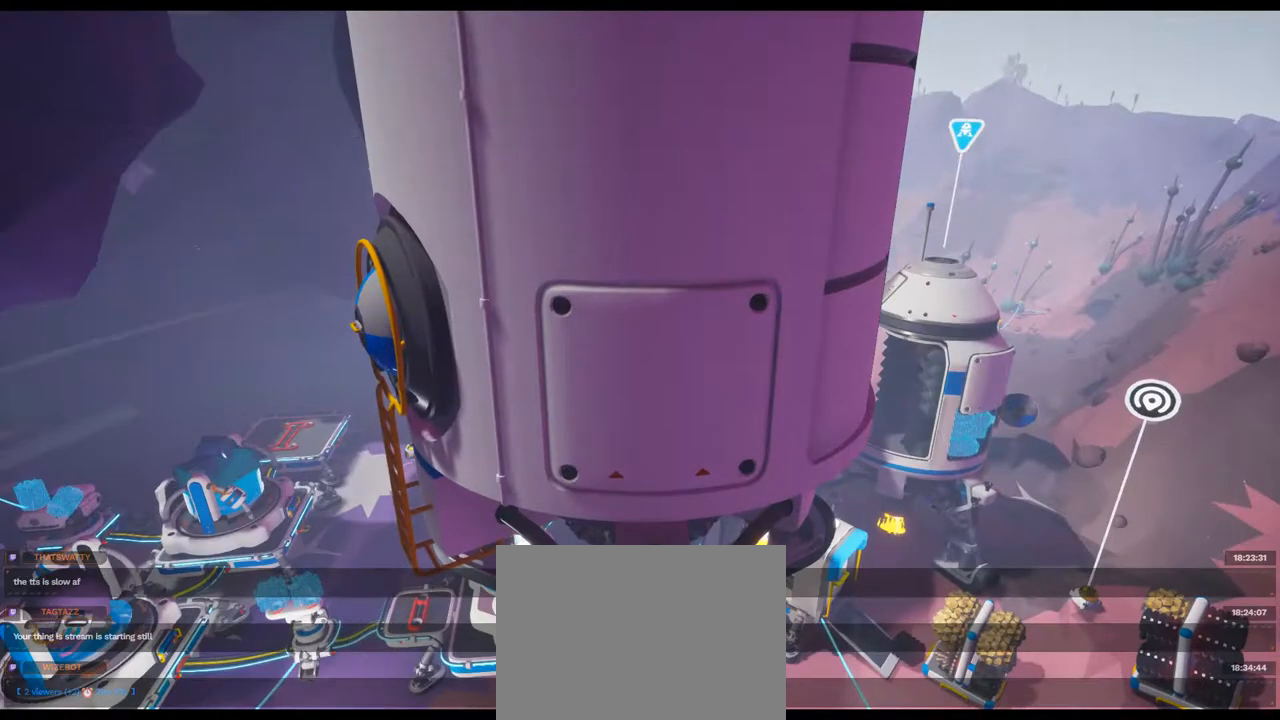
{"dt_ms": 500, "buttons": [], "left_stick": "center", "right_stick": "center", "events": []}
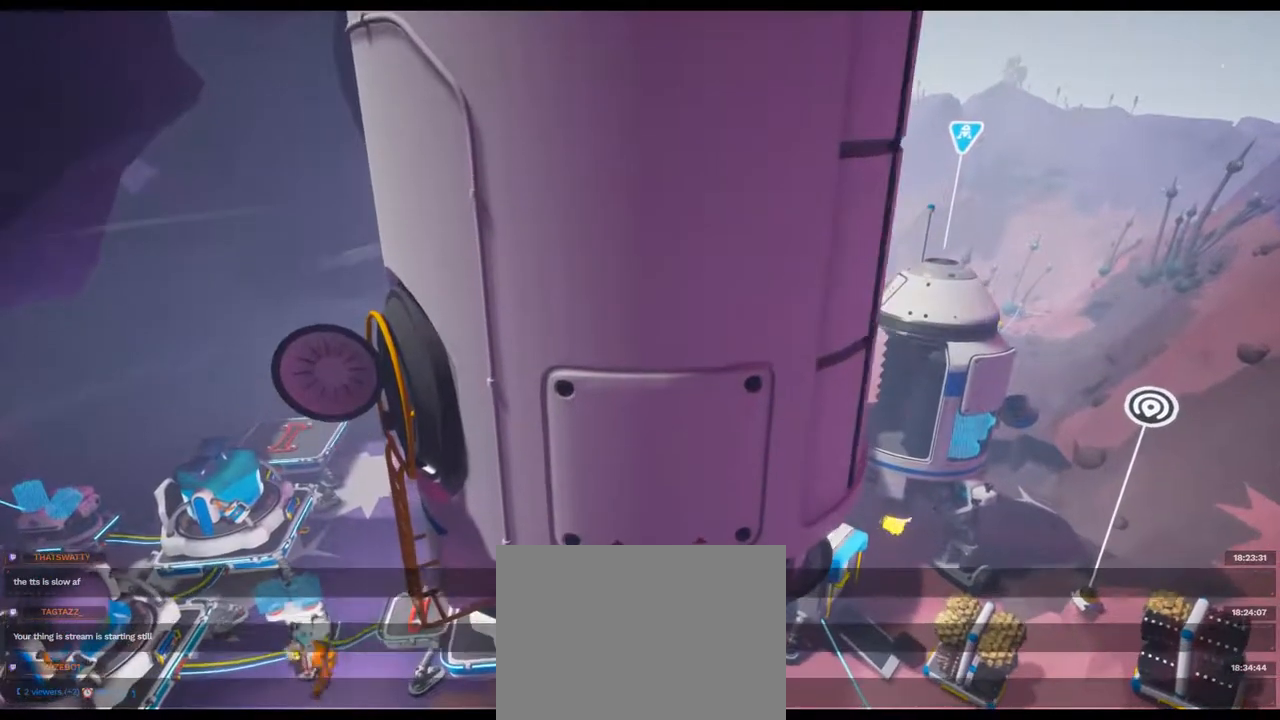
{"dt_ms": 500, "buttons": [], "left_stick": "center", "right_stick": "right", "events": [[467, "right_stick", "right"]]}
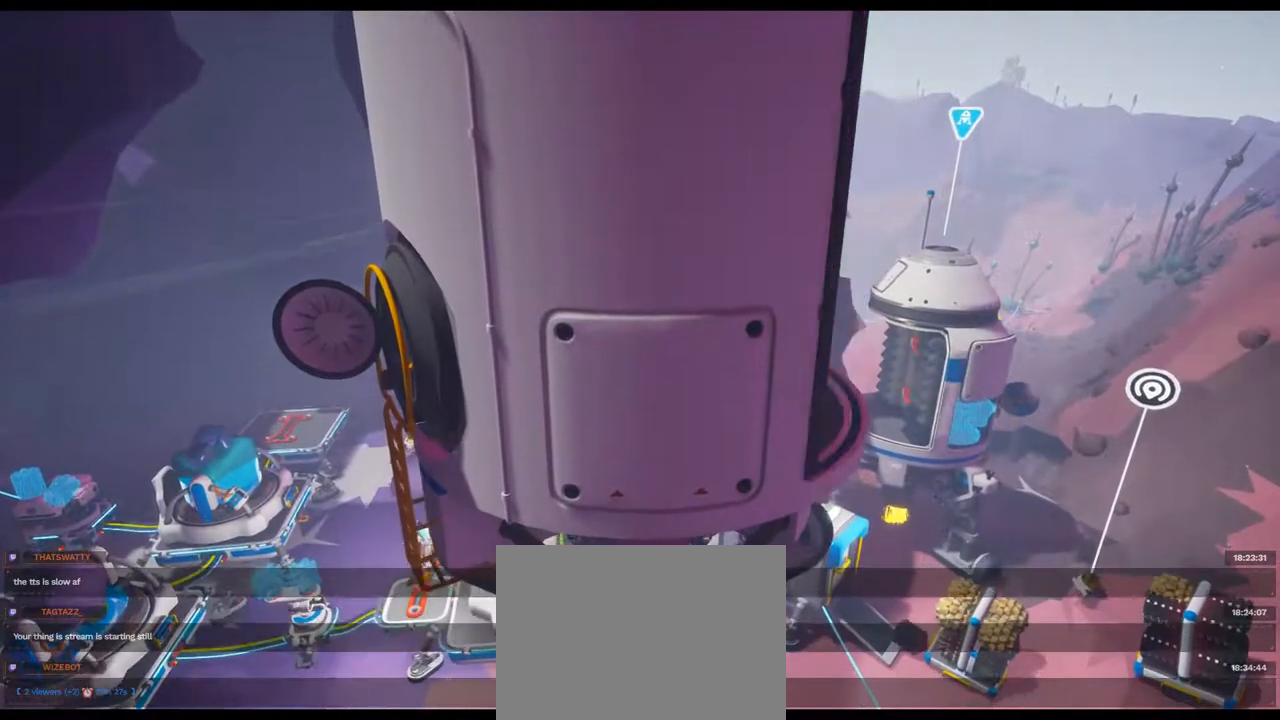
{"dt_ms": 500, "buttons": [], "left_stick": "center", "right_stick": "center"}
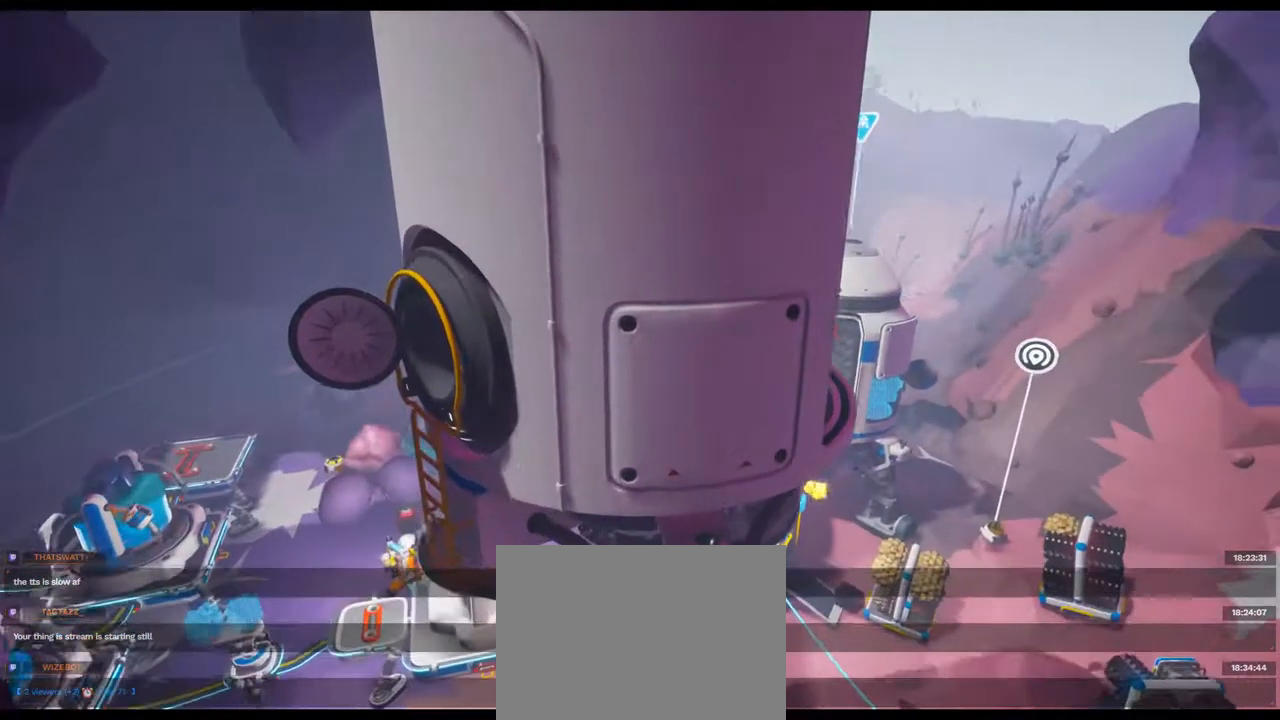
{"dt_ms": 500, "buttons": ["R2"], "left_stick": "center", "right_stick": "center", "events": [[33, "R2", "down"], [417, "Y", "down"], [500, "Y", "up"]]}
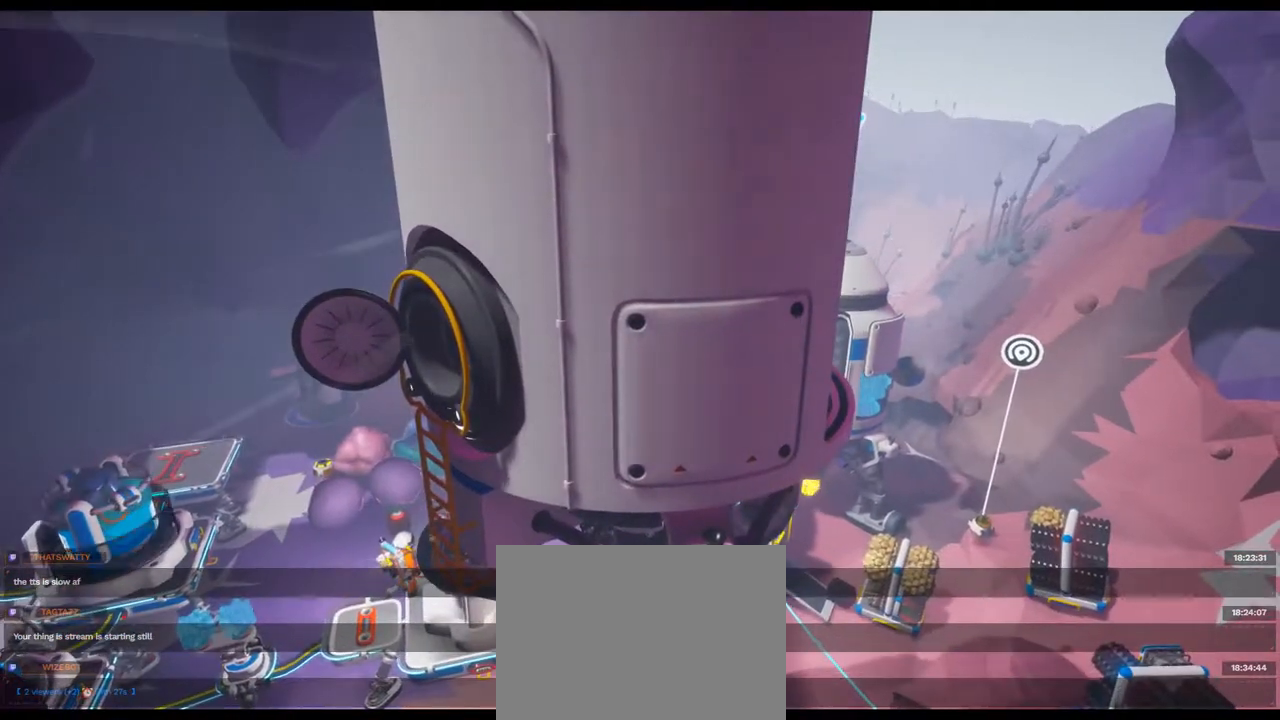
{"dt_ms": 1000, "buttons": [], "left_stick": "left", "right_stick": "center"}
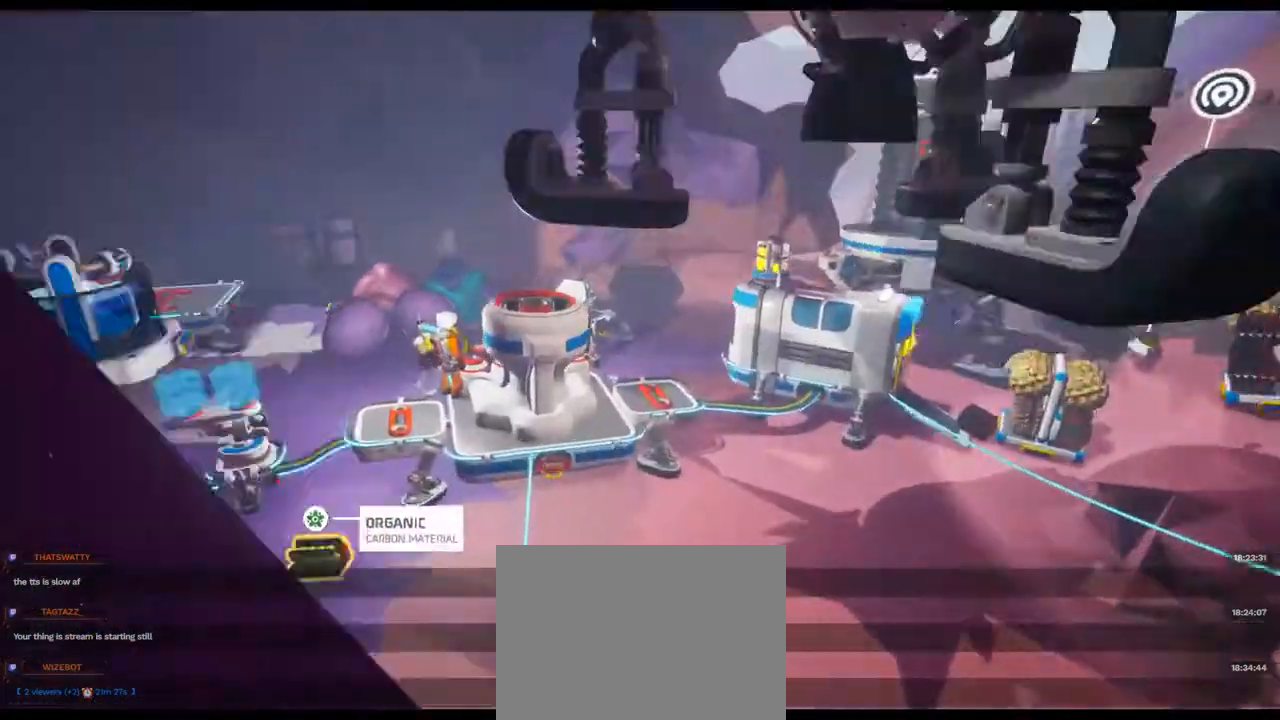
{"dt_ms": 1000, "buttons": [], "left_stick": "left", "right_stick": "up-right"}
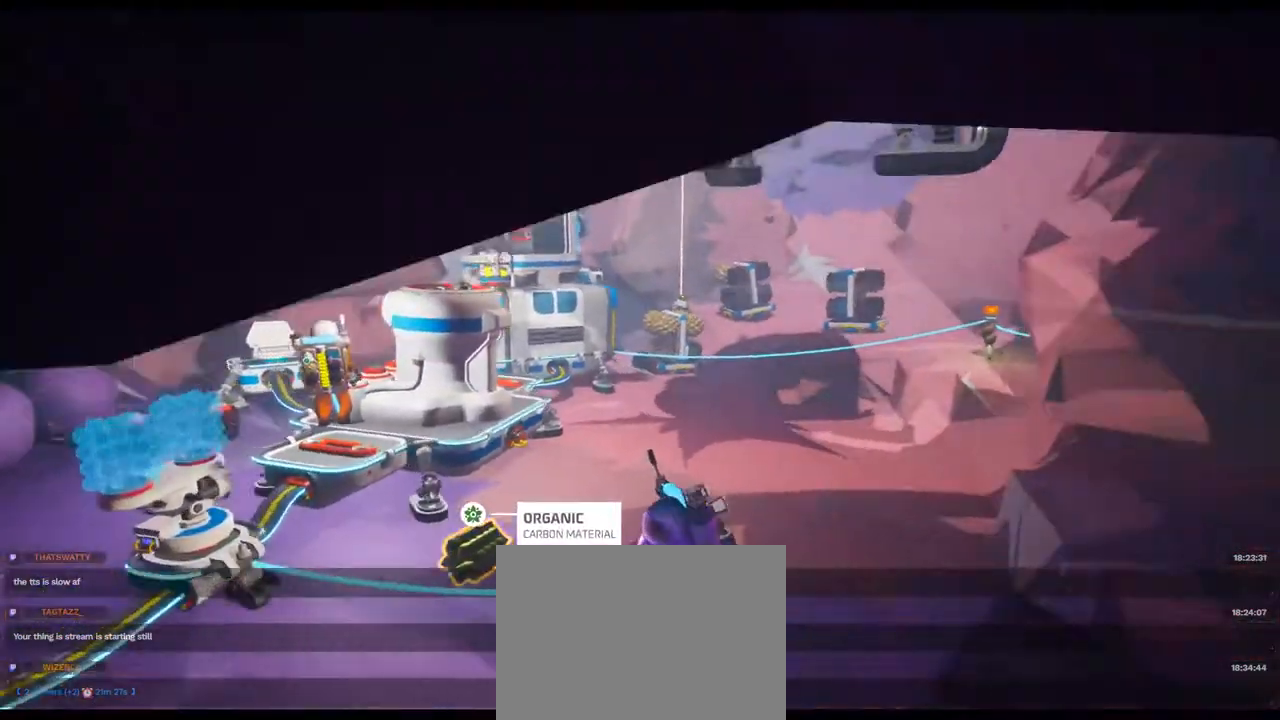
{"dt_ms": 1000, "buttons": [], "left_stick": "center", "right_stick": "center"}